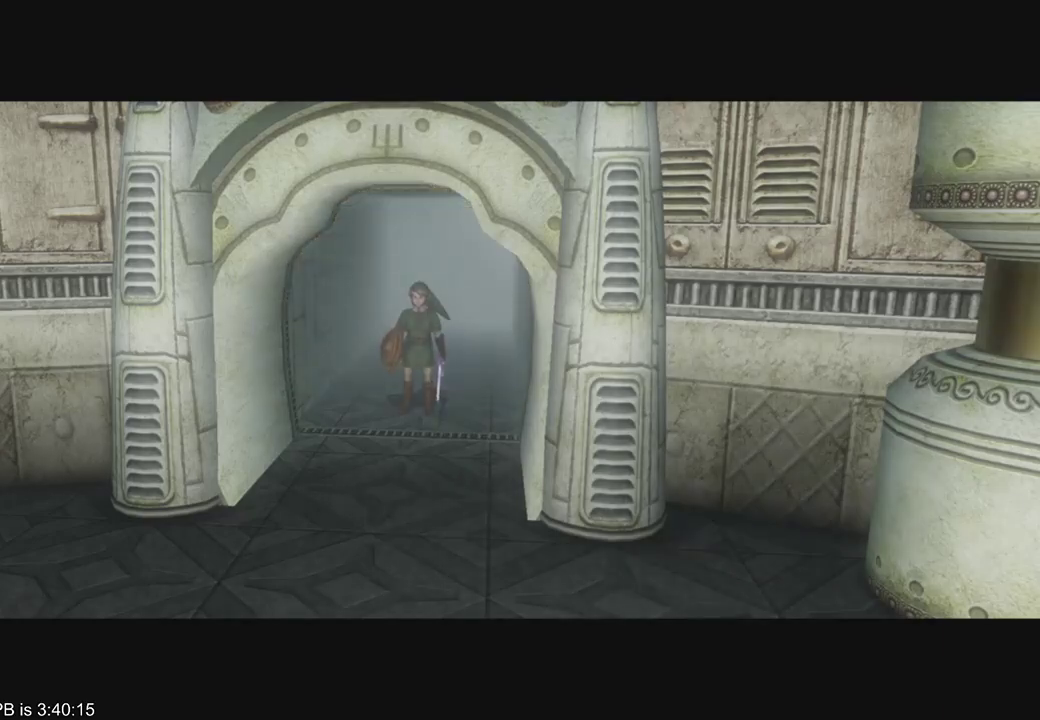
Gameplay with a controller (Xbox layout); each line is a JSON object with the inputs held at the frame after it. "events" lists button and stick changes between this image and that frame as [ms after this image, input, new state], when the widget could be followed in between. Not read: L3 R3.
{"buttons": ["X"], "left_stick": "center", "right_stick": "center", "events": [[267, "X", "down"]]}
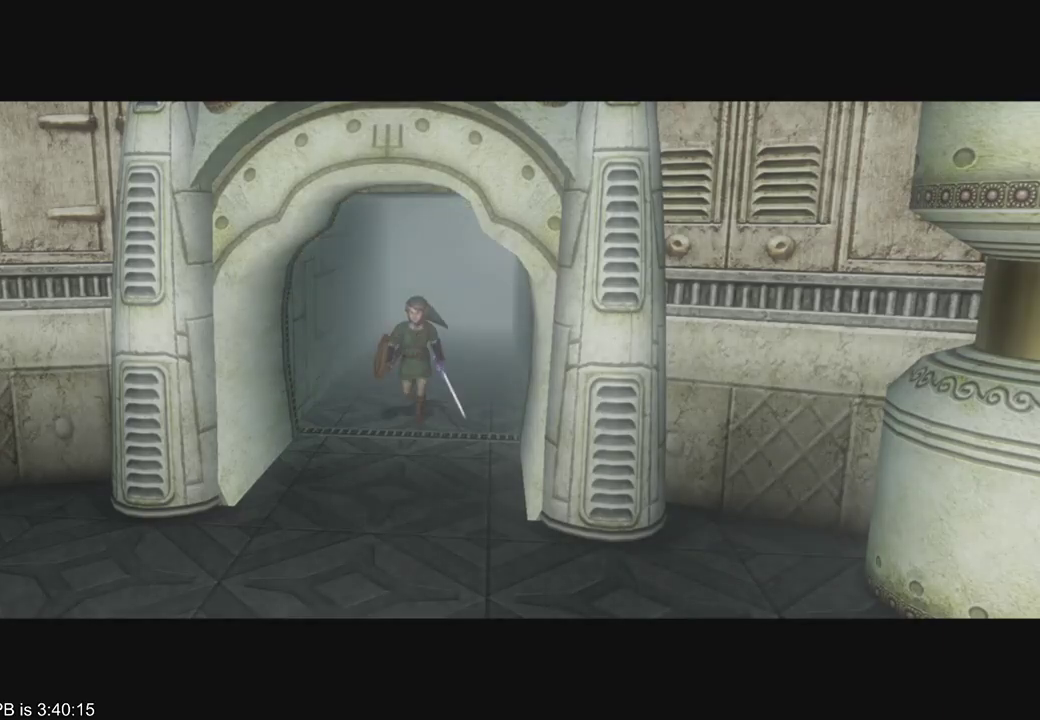
{"buttons": ["X"], "left_stick": "center", "right_stick": "center", "events": []}
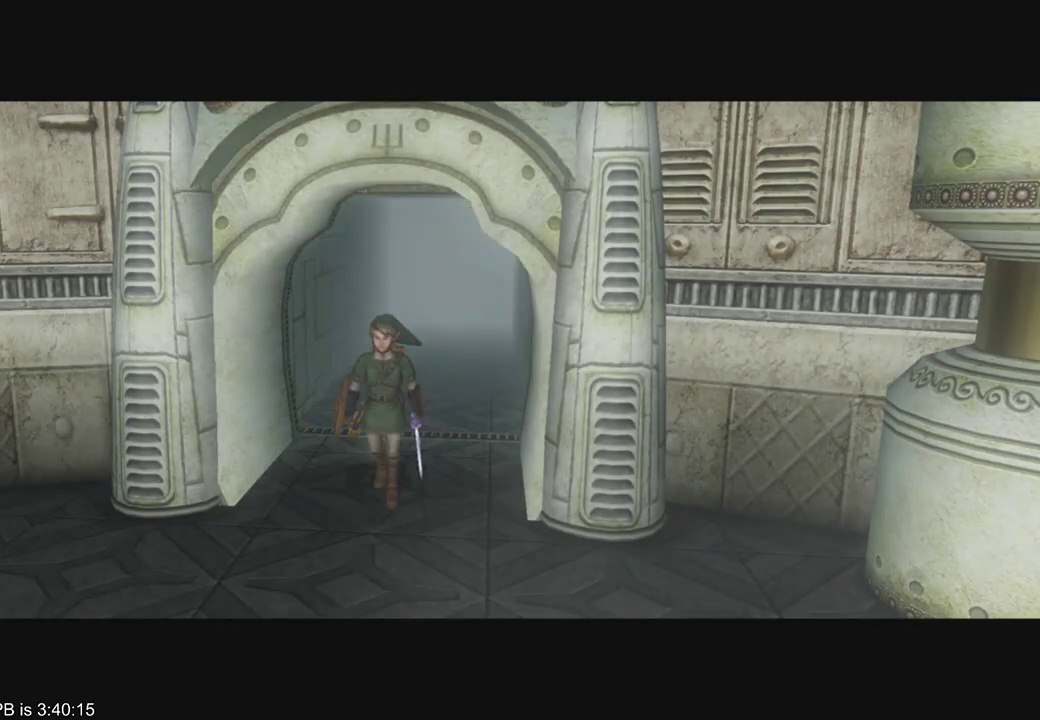
{"buttons": ["X"], "left_stick": "center", "right_stick": "center", "events": [[200, "X", "up"], [500, "X", "down"]]}
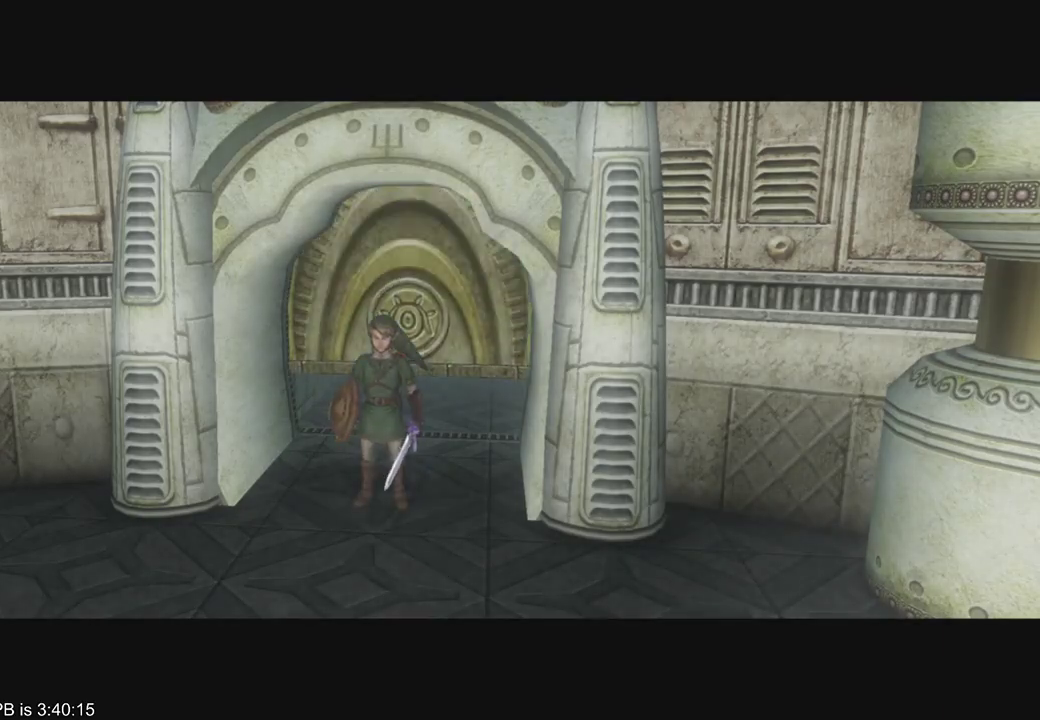
{"buttons": ["X"], "left_stick": "center", "right_stick": "center", "events": []}
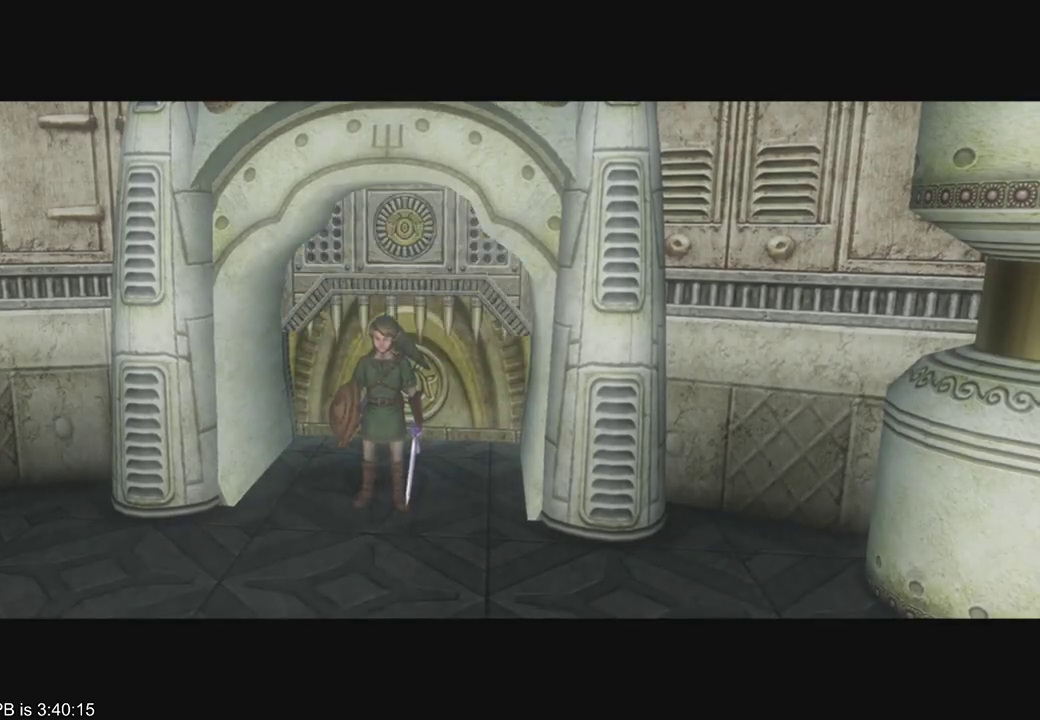
{"buttons": ["X"], "left_stick": "center", "right_stick": "center", "events": []}
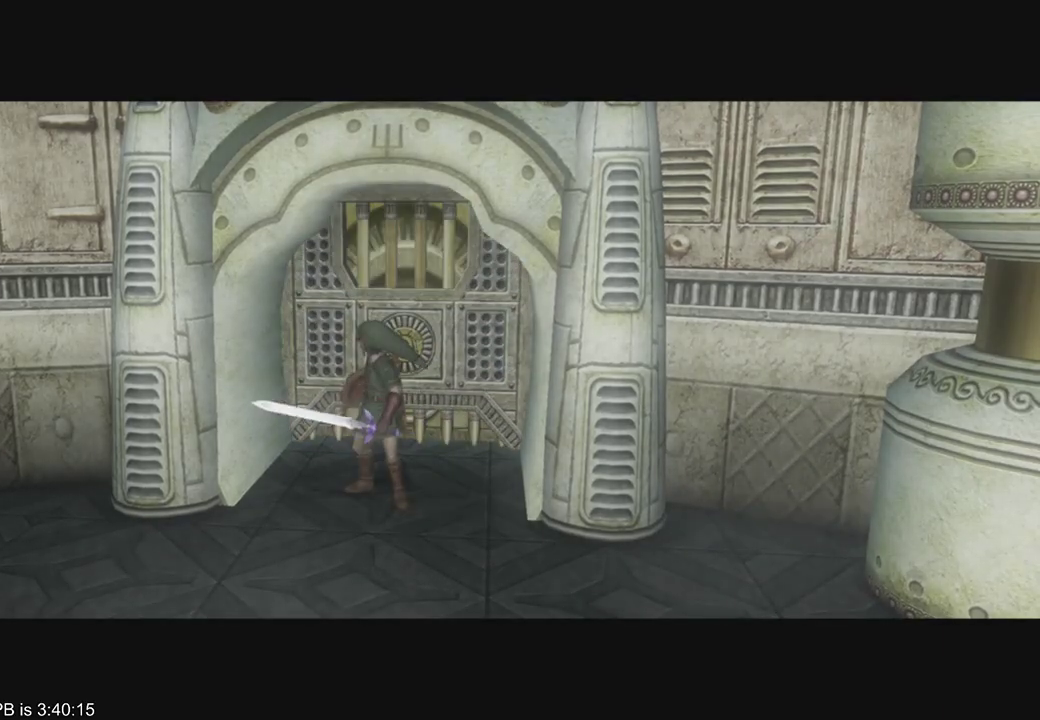
{"buttons": ["X"], "left_stick": "center", "right_stick": "center", "events": []}
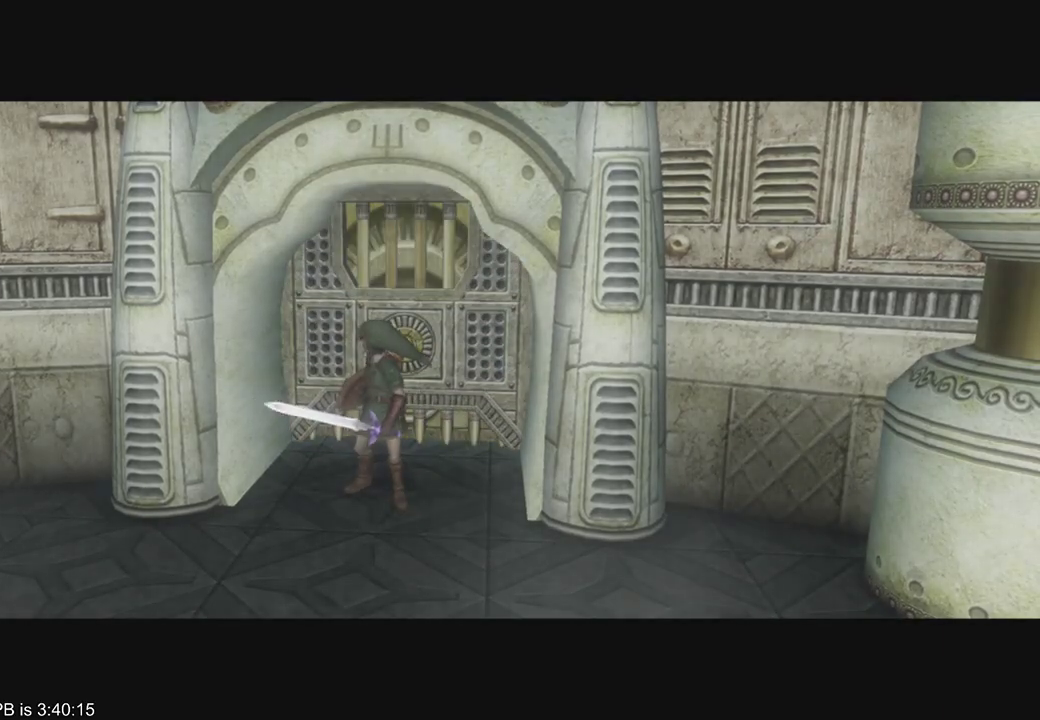
{"buttons": ["X"], "left_stick": "center", "right_stick": "center", "events": []}
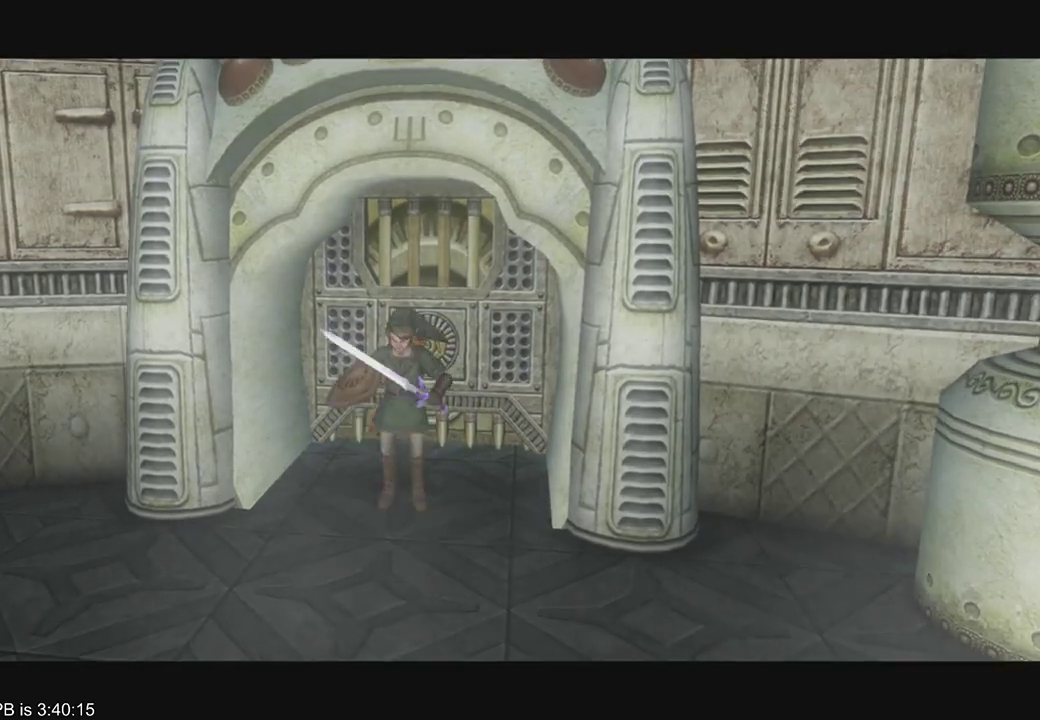
{"buttons": [], "left_stick": "center", "right_stick": "center", "events": [[200, "X", "up"]]}
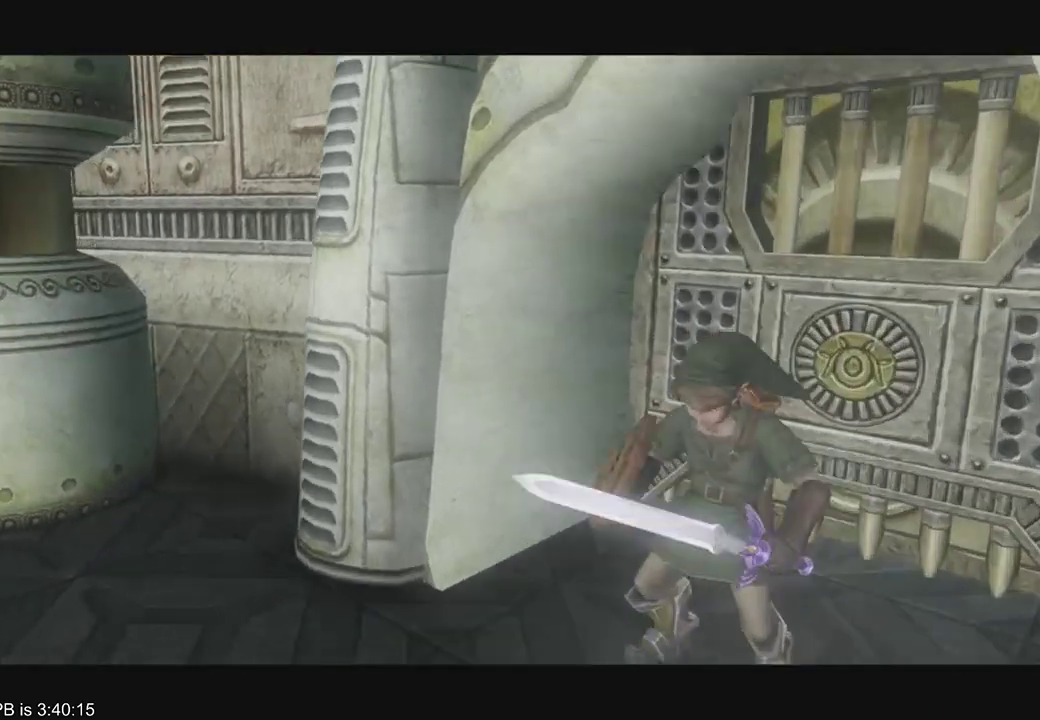
{"buttons": [], "left_stick": "center", "right_stick": "center", "events": []}
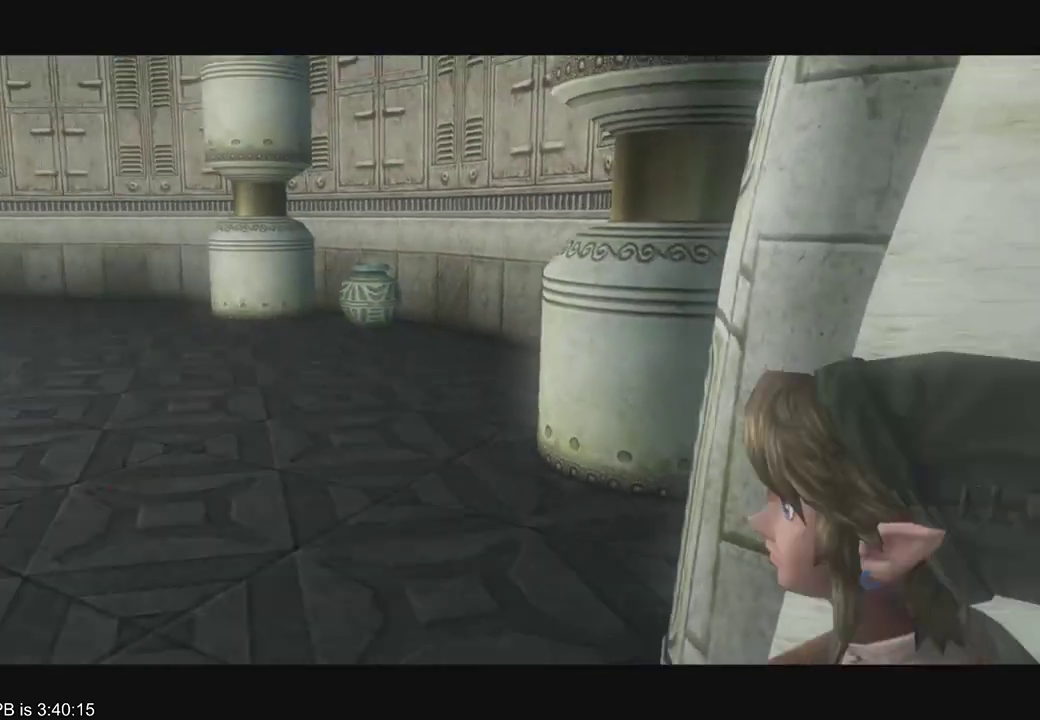
{"buttons": [], "left_stick": "center", "right_stick": "center", "events": []}
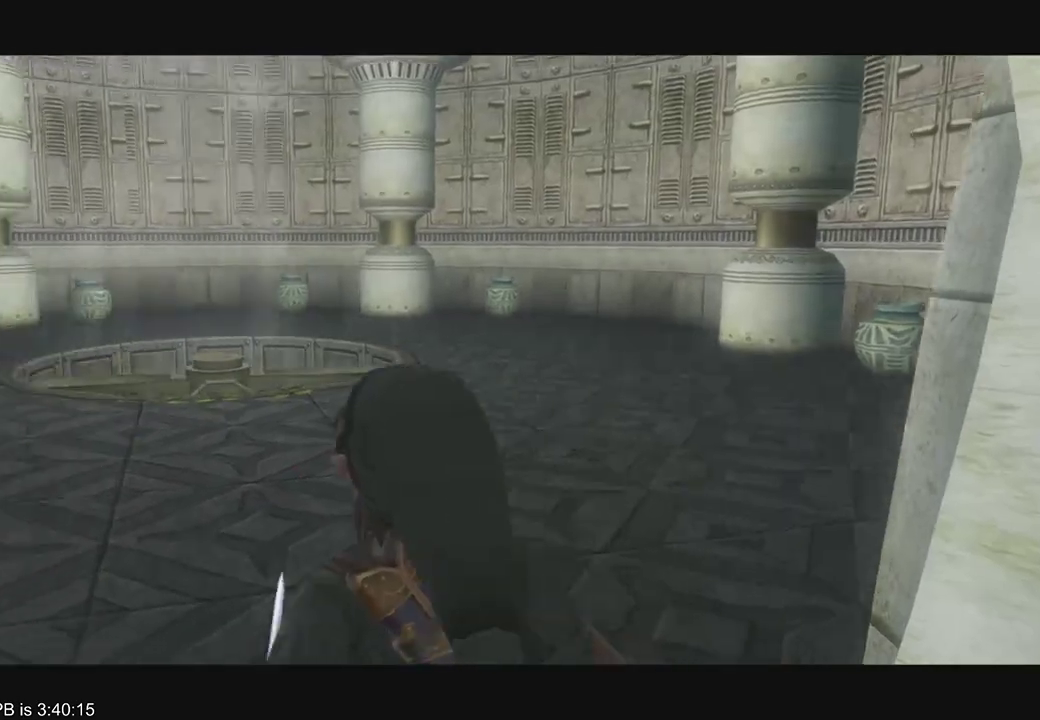
{"buttons": [], "left_stick": "center", "right_stick": "center", "events": []}
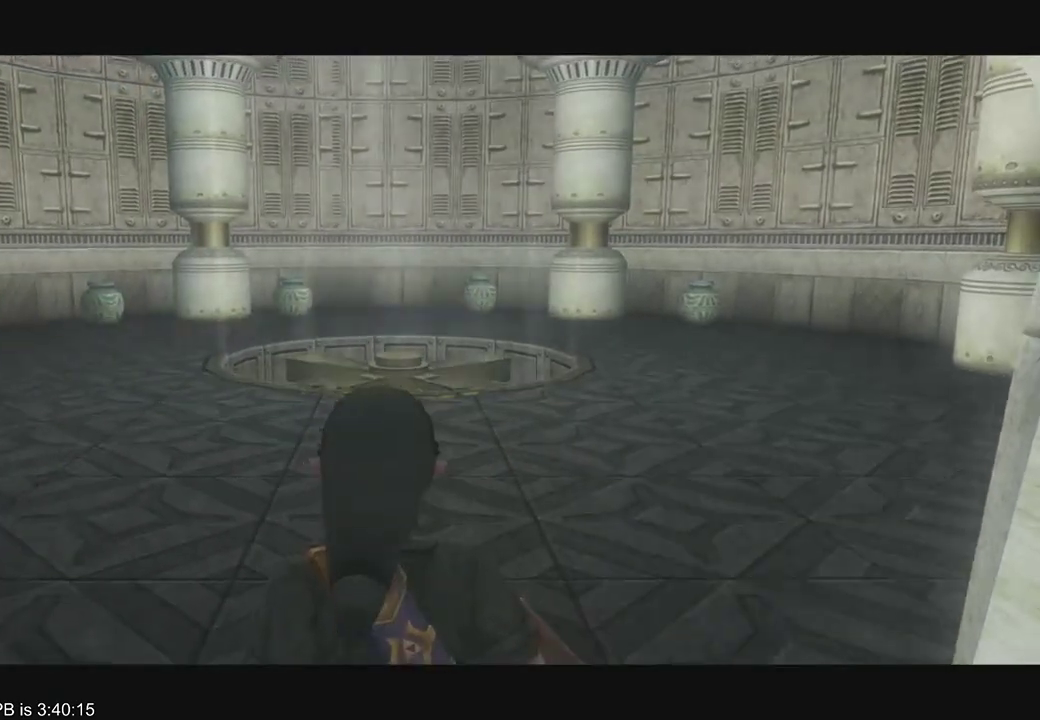
{"buttons": [], "left_stick": "center", "right_stick": "center", "events": []}
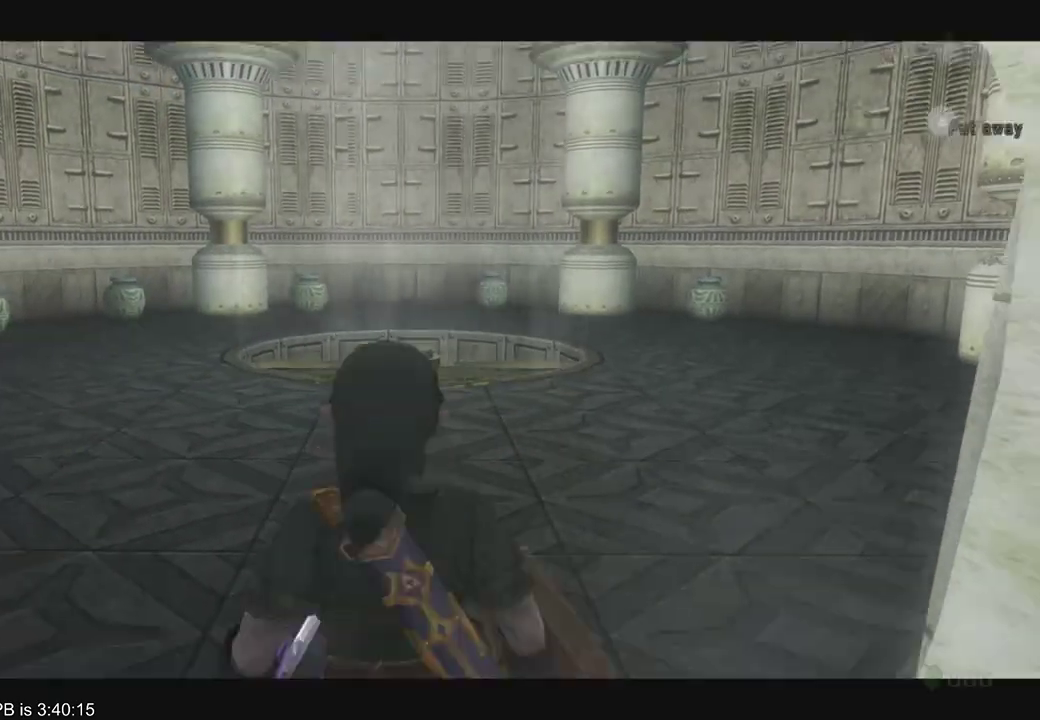
{"buttons": ["Y"], "left_stick": "center", "right_stick": "center", "events": [[167, "Y", "down"]]}
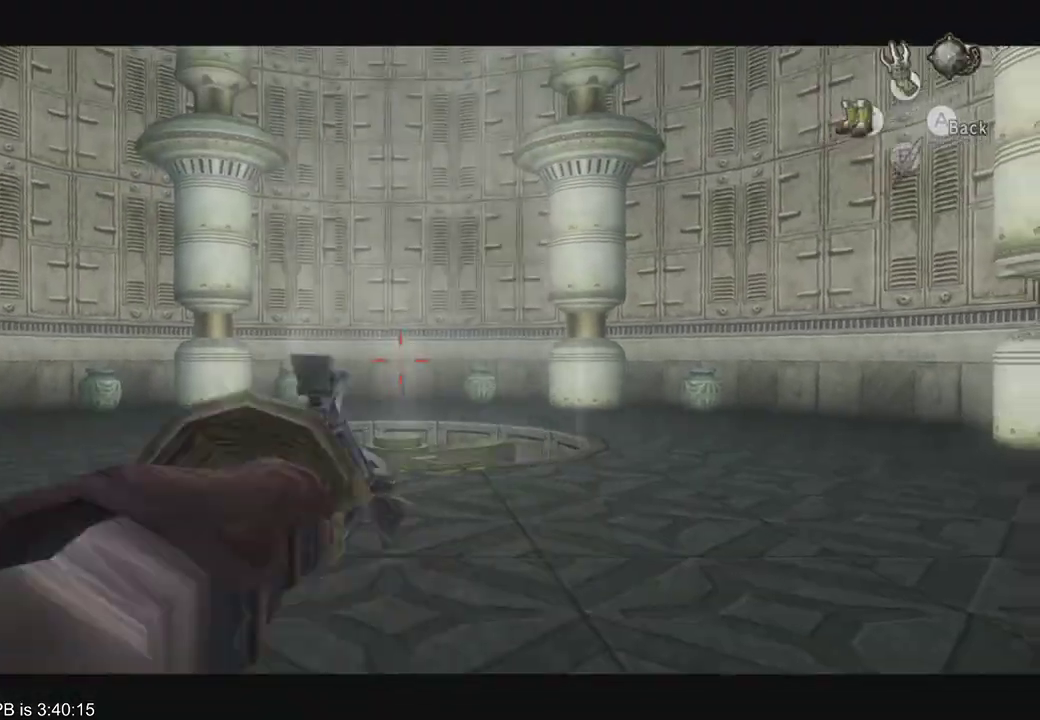
{"buttons": [], "left_stick": "center", "right_stick": "center", "events": [[267, "Y", "up"]]}
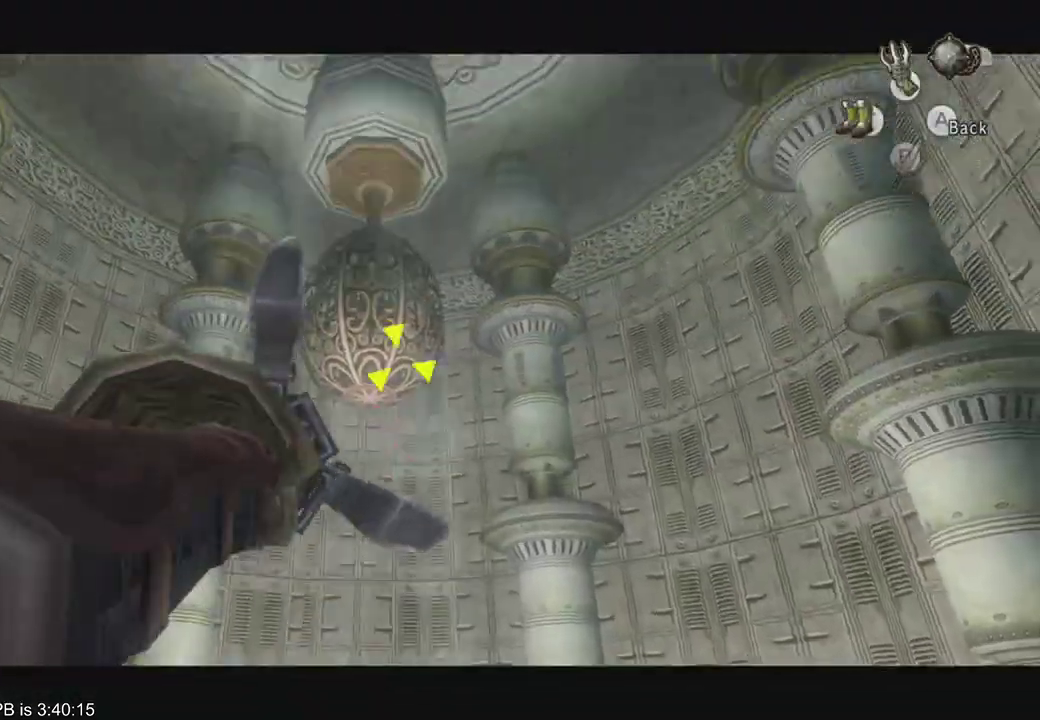
{"buttons": [], "left_stick": "center", "right_stick": "center", "events": []}
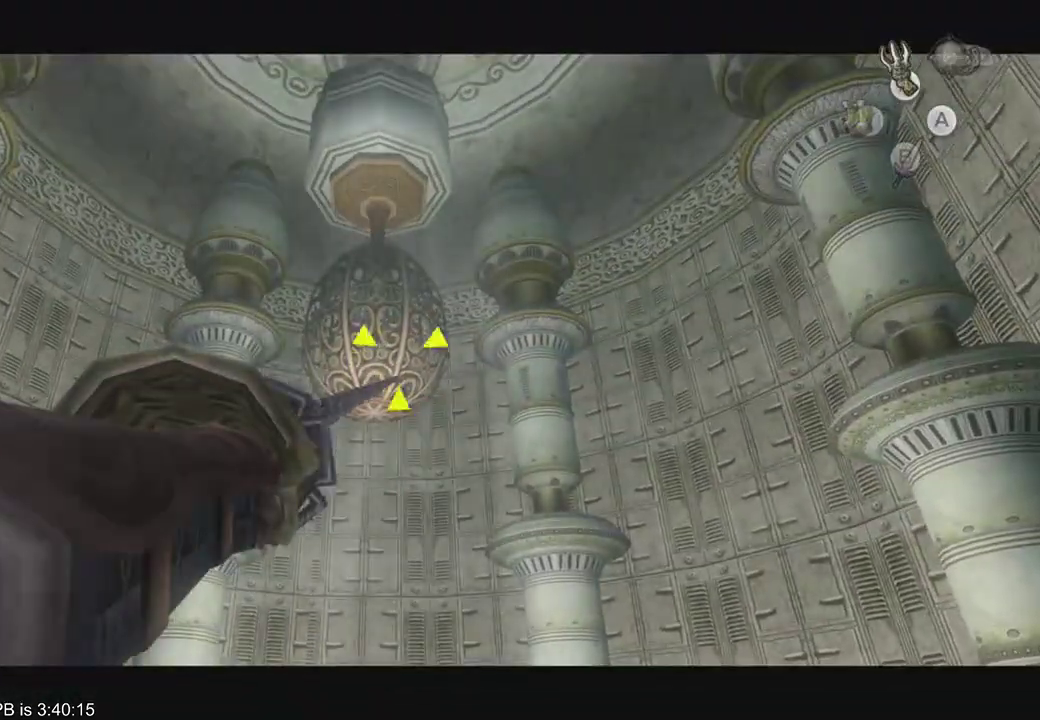
{"buttons": [], "left_stick": "center", "right_stick": "center", "events": []}